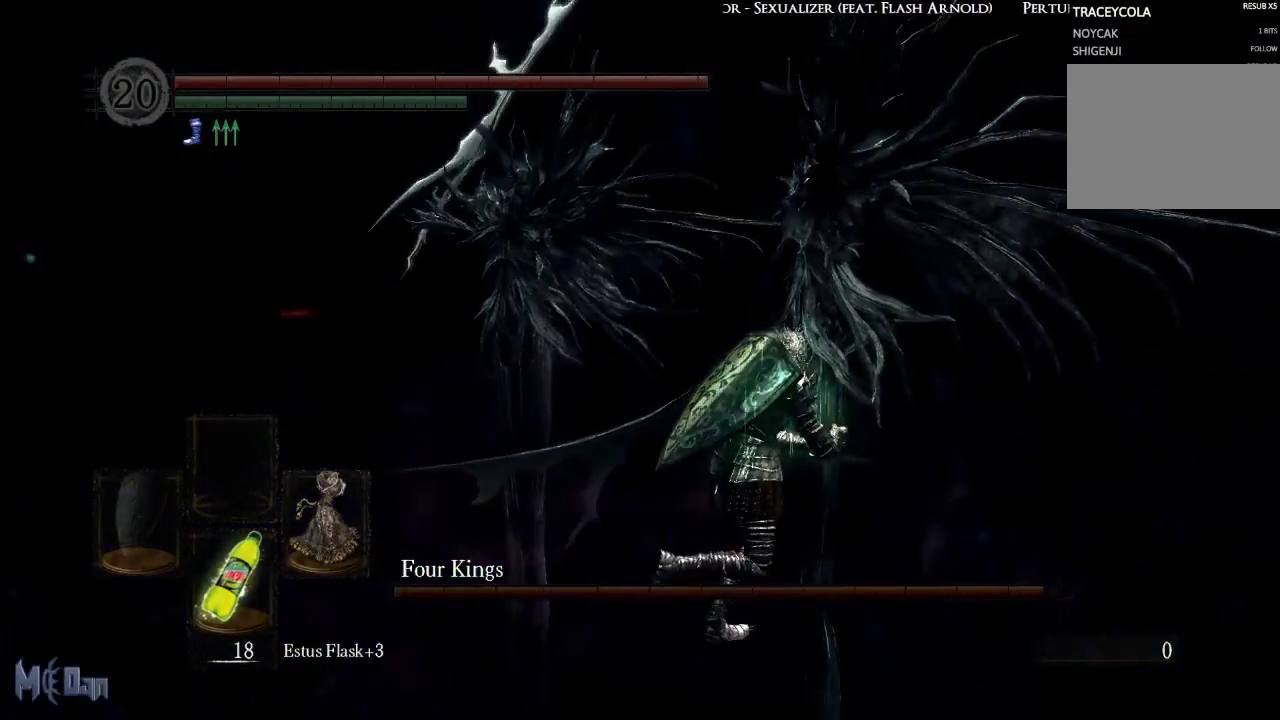
Gameplay with a controller (Xbox layout); each line is a JSON object with the inputs held at the frame after it. "events" lists button and stick changes between this image and that frame as [ms after this image, input, new state], when the widget could be followed in between.
{"buttons": ["B"], "left_stick": "up-left", "right_stick": "center", "events": [[217, "left_stick", "up"], [417, "left_stick", "up-left"], [483, "B", "down"]]}
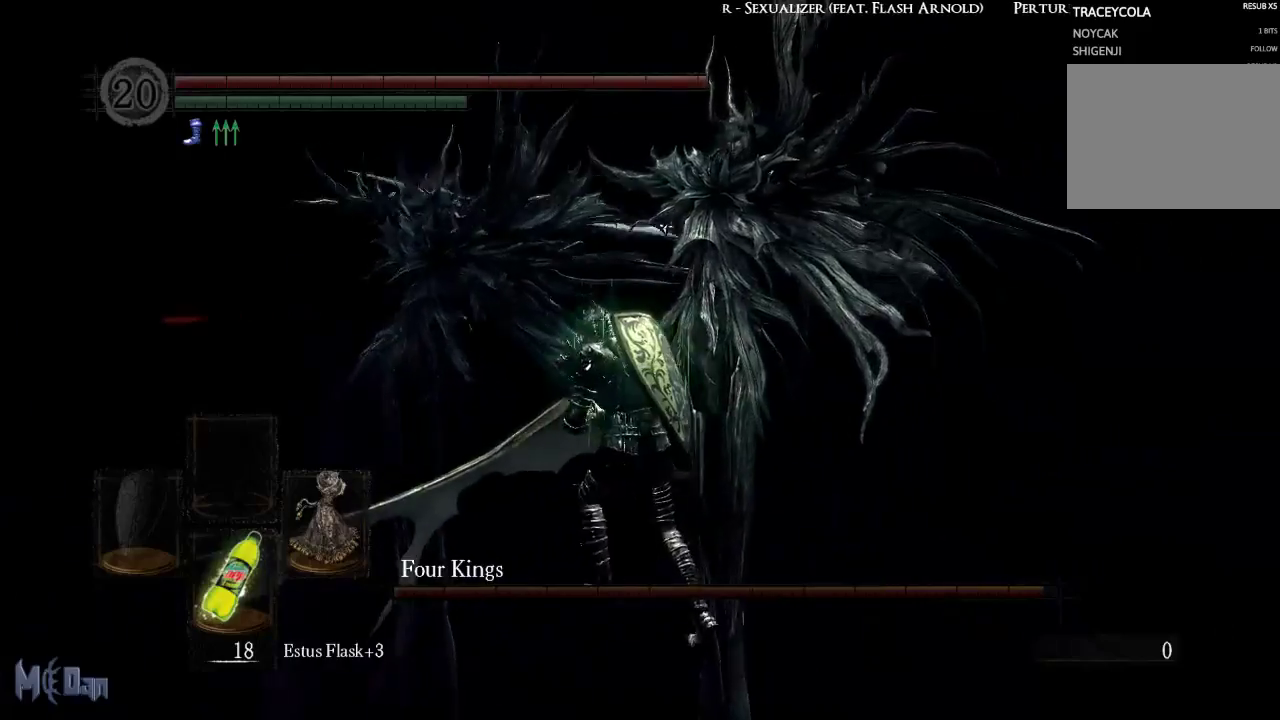
{"buttons": [], "left_stick": "up-left", "right_stick": "center", "events": [[200, "B", "up"]]}
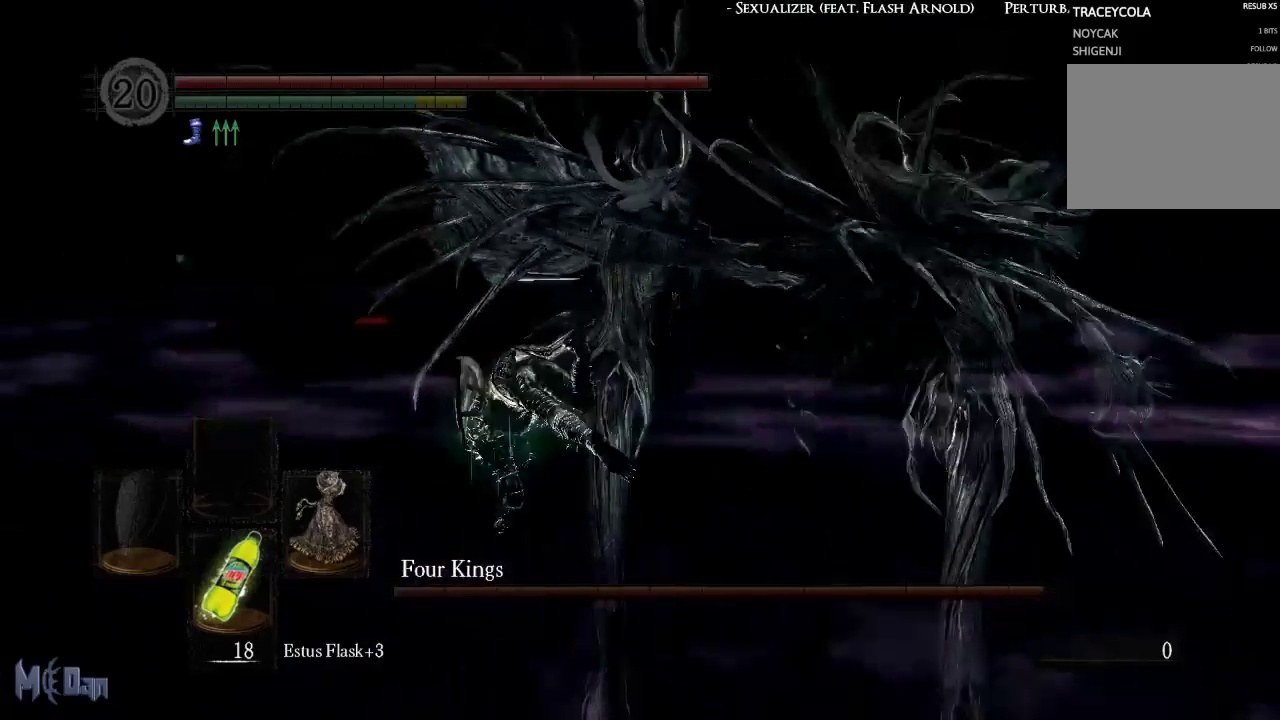
{"buttons": [], "left_stick": "down", "right_stick": "center", "events": [[50, "right_stick", "right"], [67, "left_stick", "left"], [183, "left_stick", "down-left"], [350, "right_stick", "center"], [367, "left_stick", "down"]]}
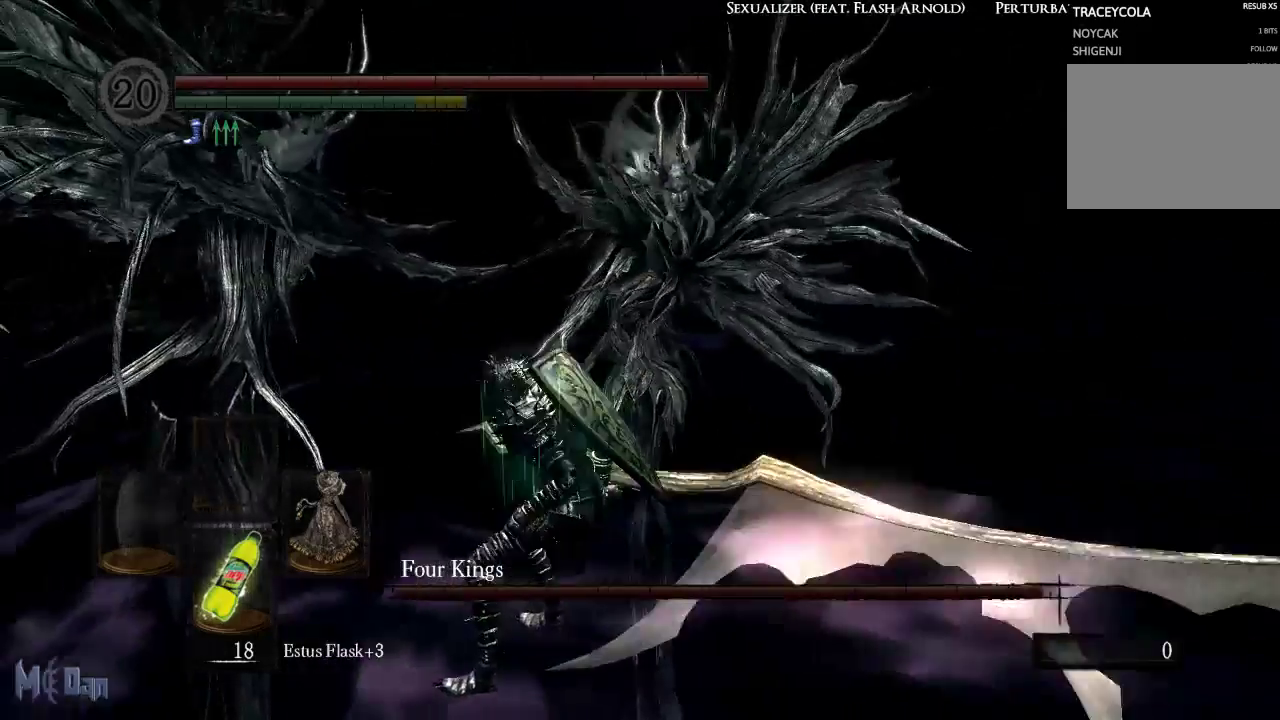
{"buttons": ["B"], "left_stick": "down-right", "right_stick": "center", "events": [[217, "B", "down"], [383, "left_stick", "down-right"]]}
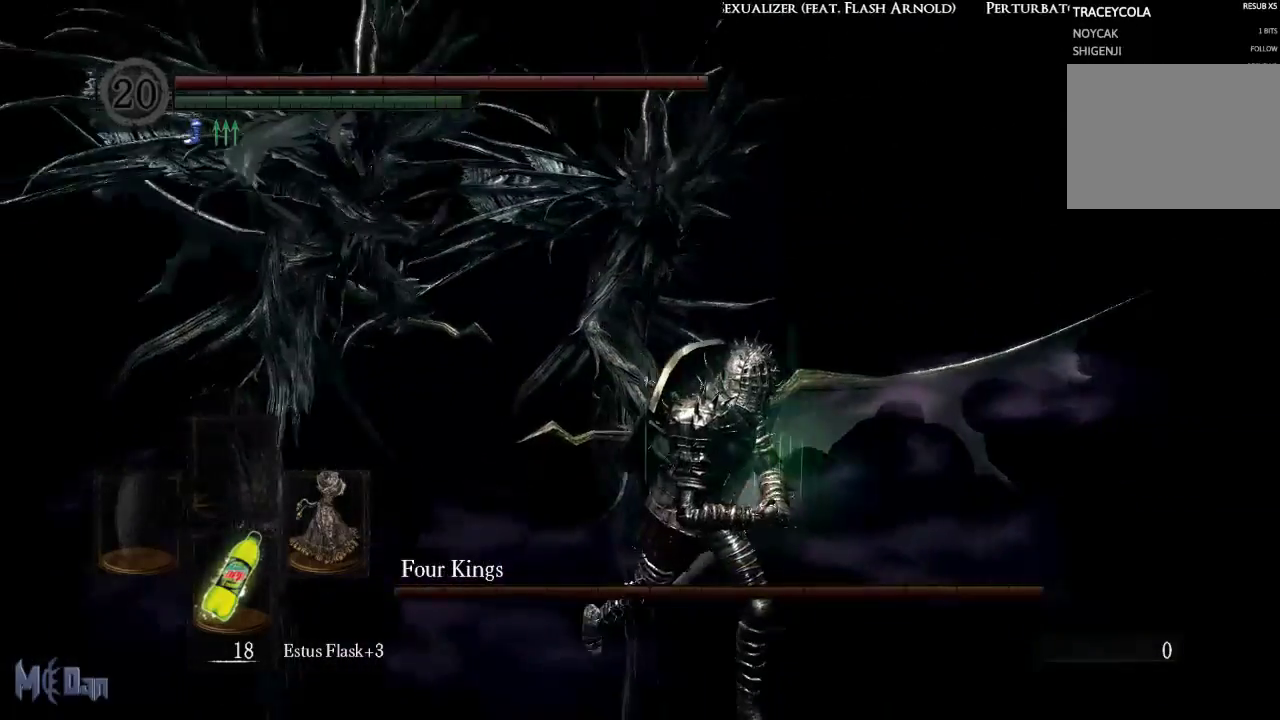
{"buttons": ["B"], "left_stick": "down-right", "right_stick": "center", "events": []}
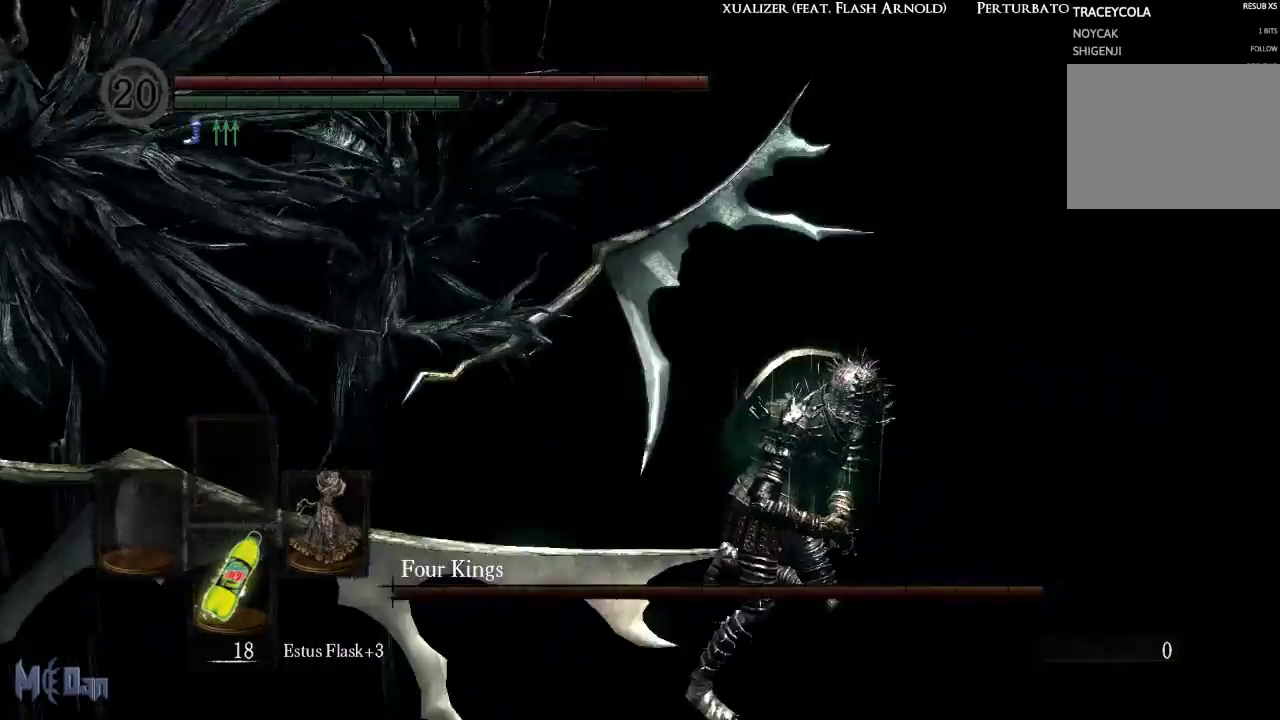
{"buttons": ["B"], "left_stick": "down-right", "right_stick": "center", "events": []}
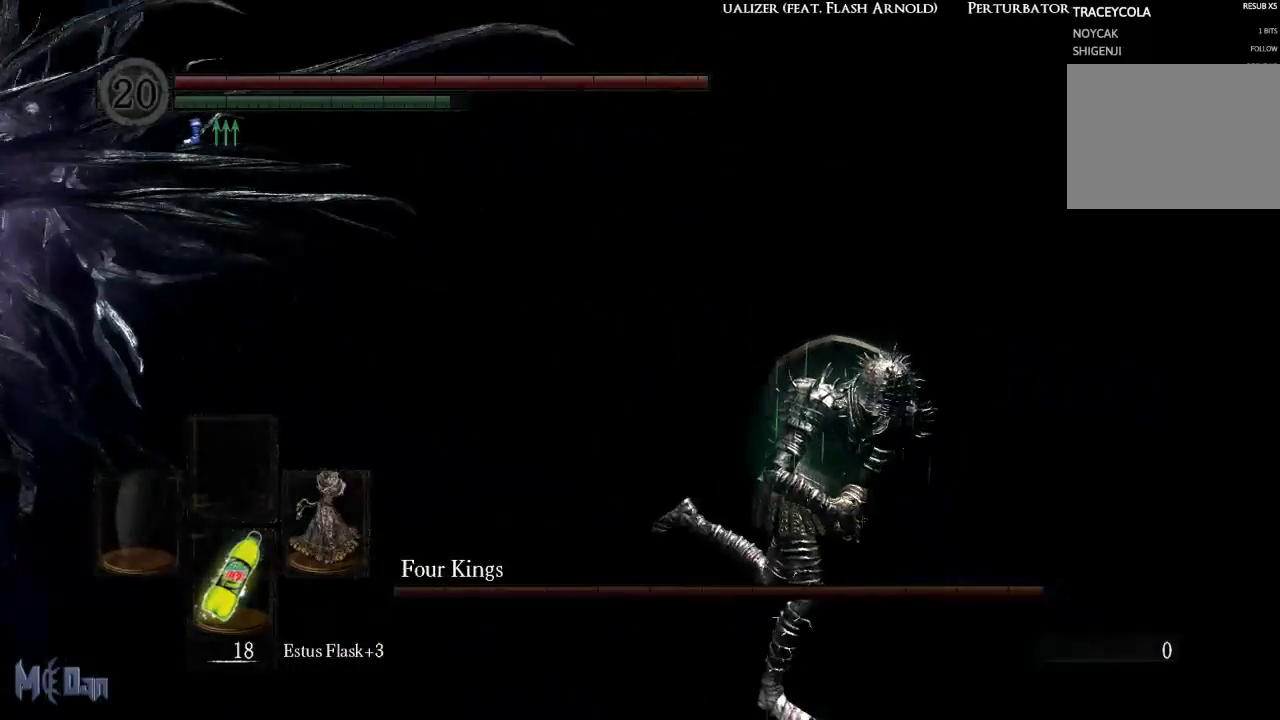
{"buttons": ["B"], "left_stick": "down-right", "right_stick": "left", "events": [[483, "right_stick", "left"]]}
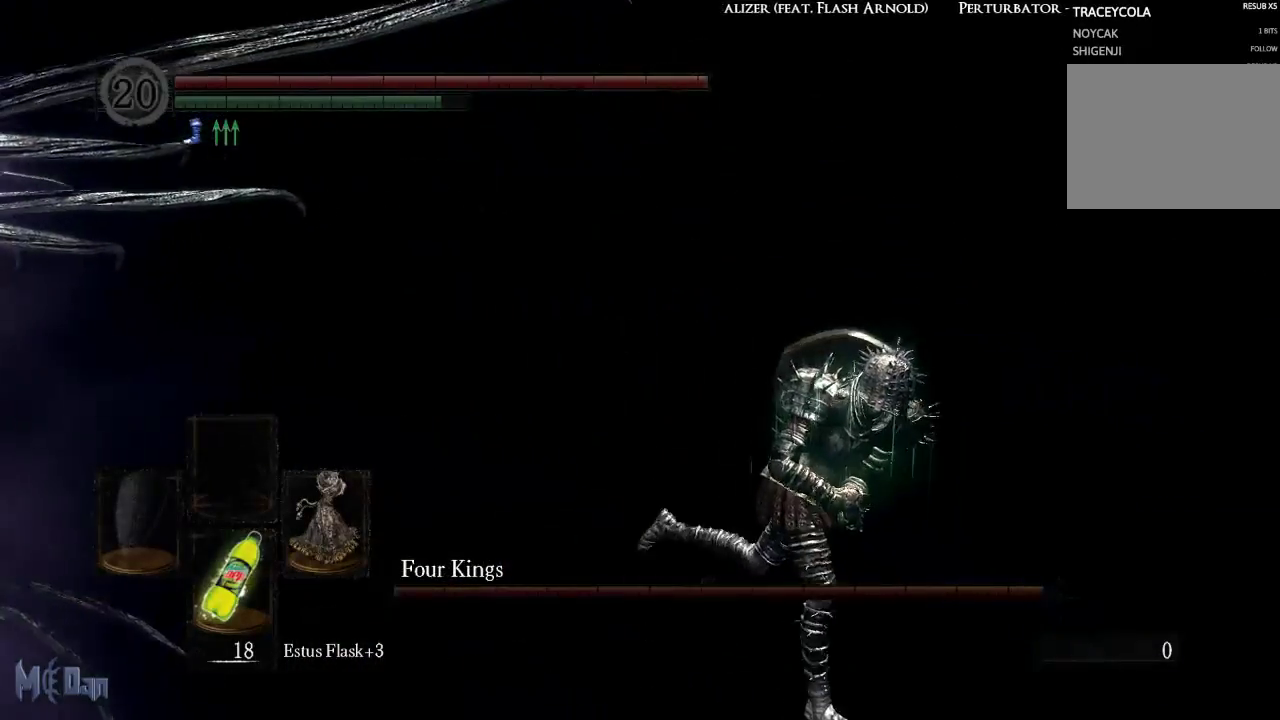
{"buttons": ["B"], "left_stick": "down-right", "right_stick": "left", "events": [[350, "right_stick", "center"], [500, "right_stick", "left"]]}
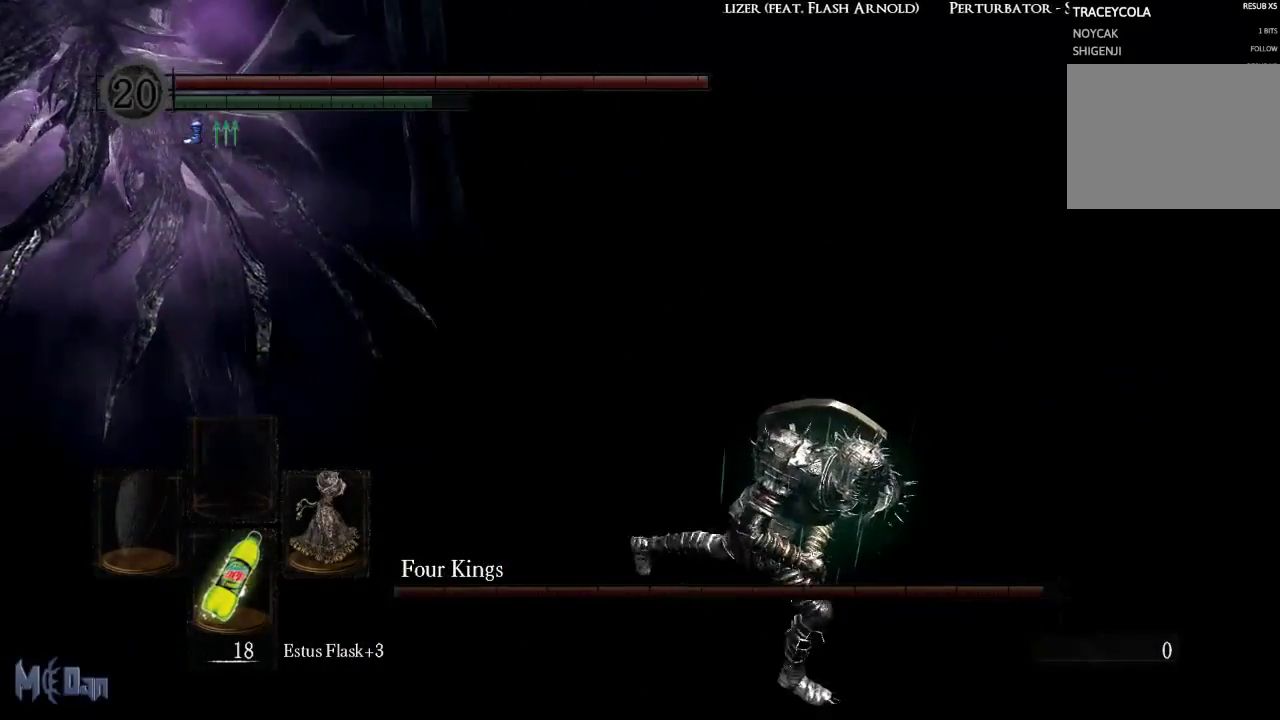
{"buttons": ["B"], "left_stick": "down-right", "right_stick": "up-left", "events": [[283, "right_stick", "up-left"]]}
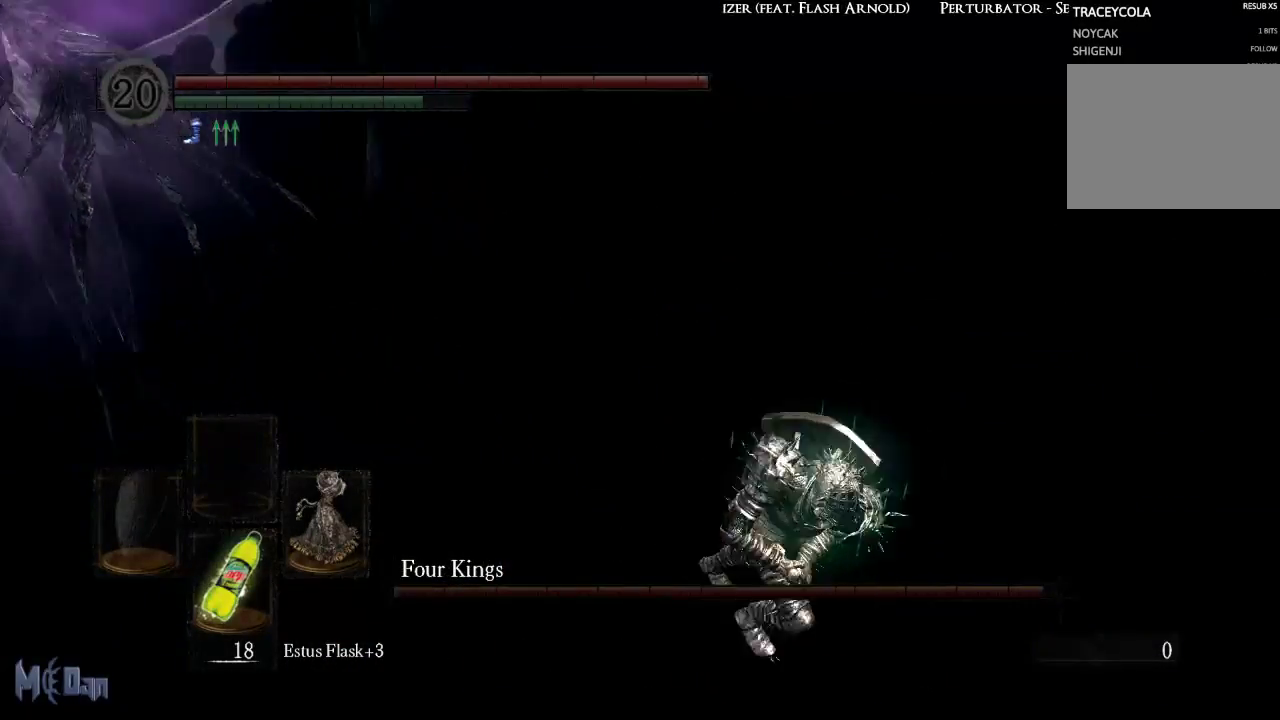
{"buttons": [], "left_stick": "up-left", "right_stick": "left", "events": [[83, "left_stick", "left"], [183, "right_stick", "center"], [217, "B", "up"], [233, "left_stick", "up-left"], [500, "right_stick", "left"]]}
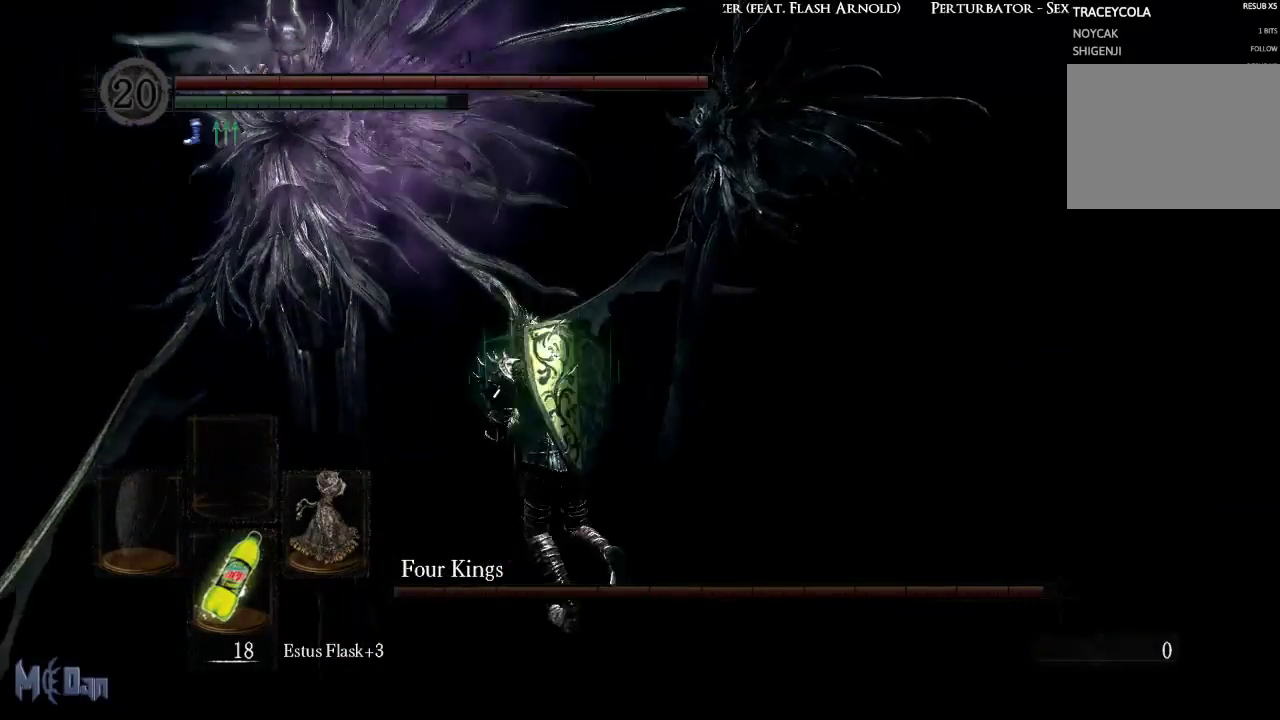
{"buttons": [], "left_stick": "down-right", "right_stick": "up-left", "events": [[33, "left_stick", "up"], [167, "right_stick", "center"], [267, "left_stick", "up-right"], [400, "left_stick", "right"], [450, "right_stick", "up-left"], [500, "left_stick", "down-right"]]}
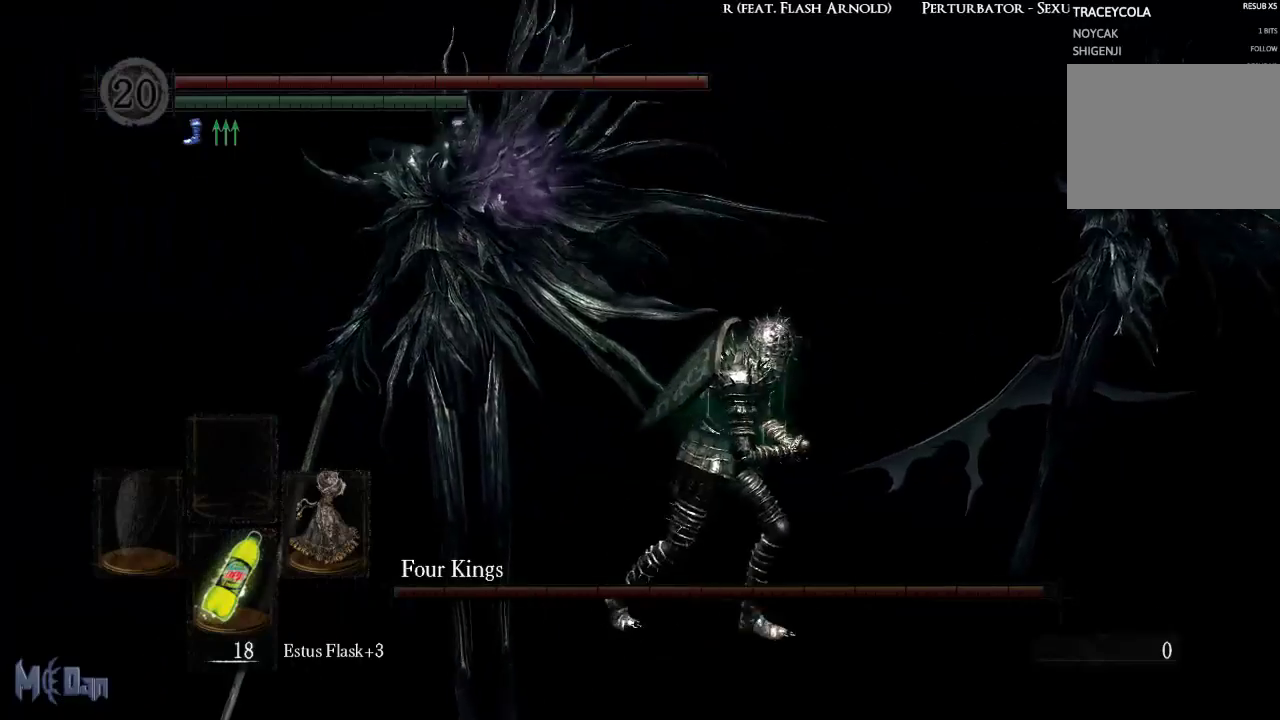
{"buttons": [], "left_stick": "up", "right_stick": "center", "events": [[100, "right_stick", "center"], [133, "left_stick", "down-left"], [283, "left_stick", "left"], [383, "left_stick", "up-left"], [483, "left_stick", "up"]]}
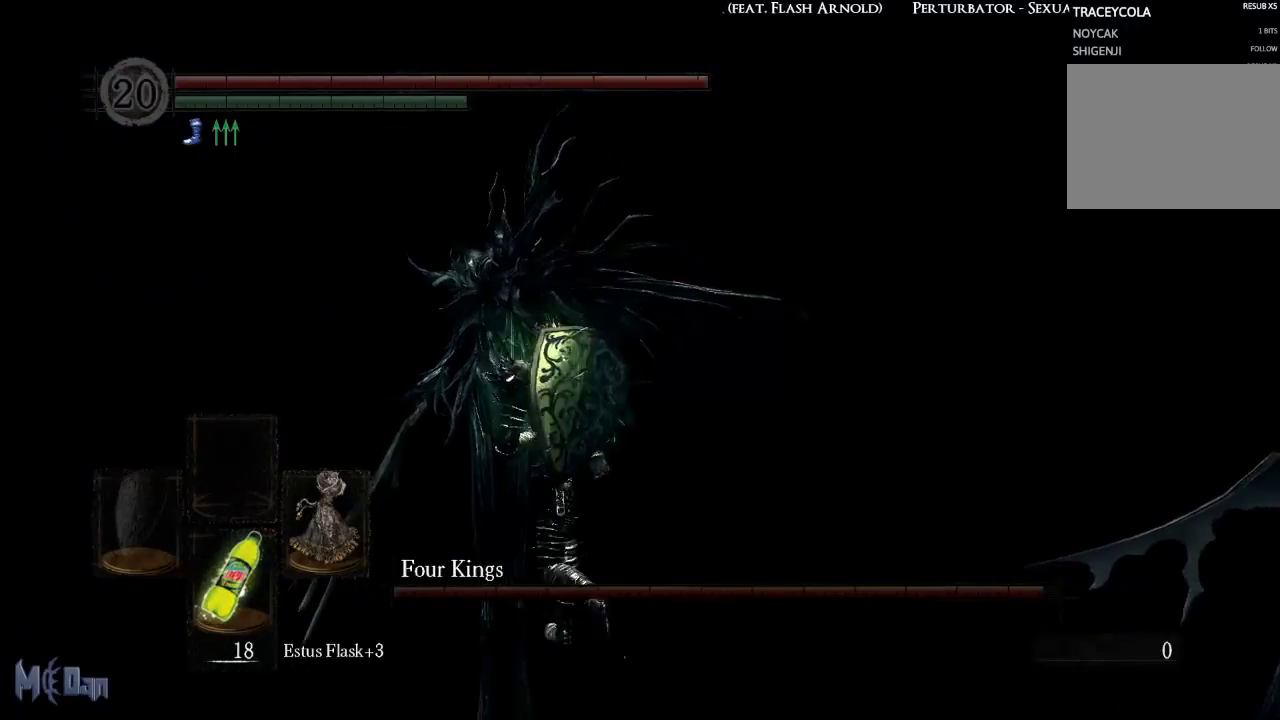
{"buttons": [], "left_stick": "up", "right_stick": "center", "events": [[217, "right_stick", "right"], [450, "right_stick", "center"]]}
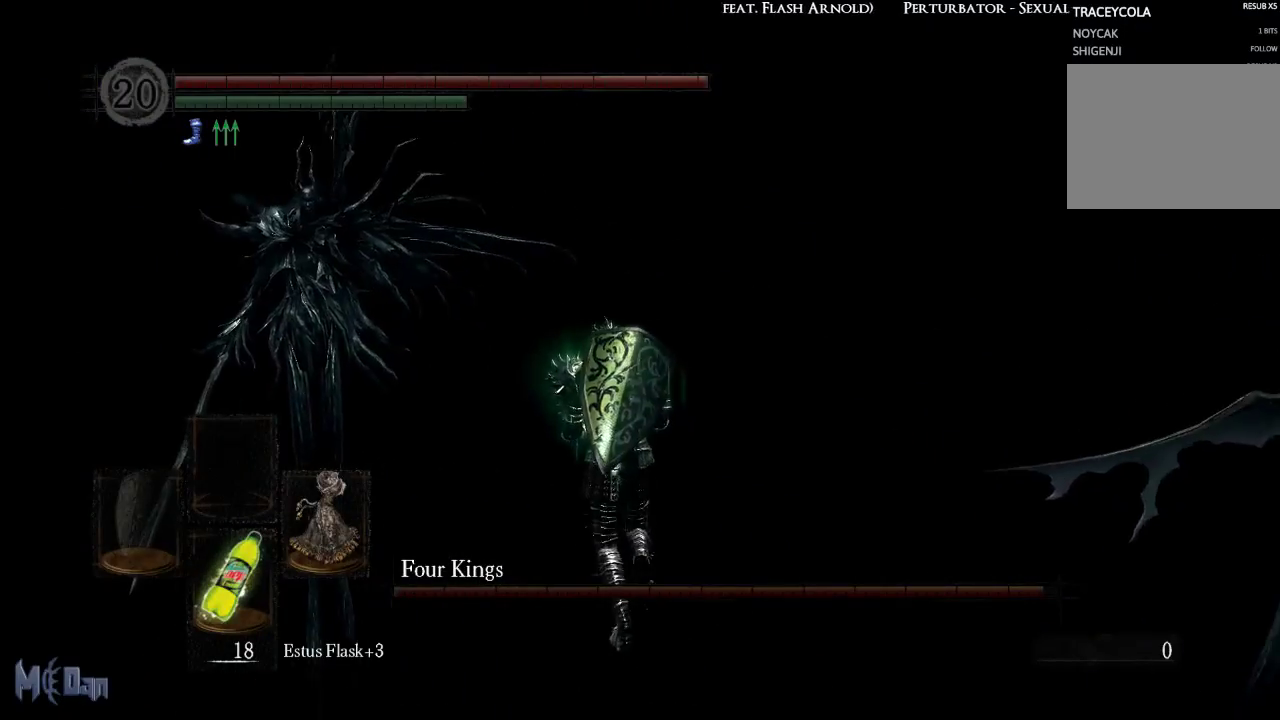
{"buttons": [], "left_stick": "up-left", "right_stick": "center", "events": [[350, "left_stick", "up-left"]]}
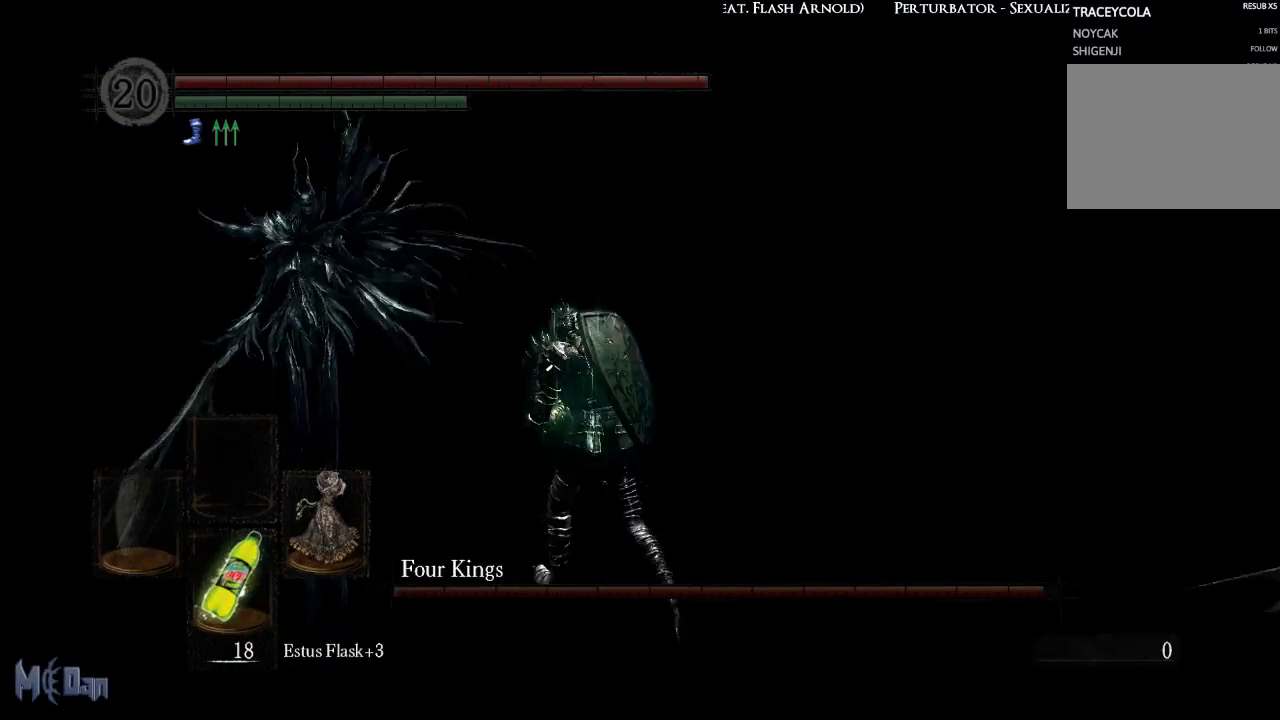
{"buttons": [], "left_stick": "up-left", "right_stick": "center", "events": []}
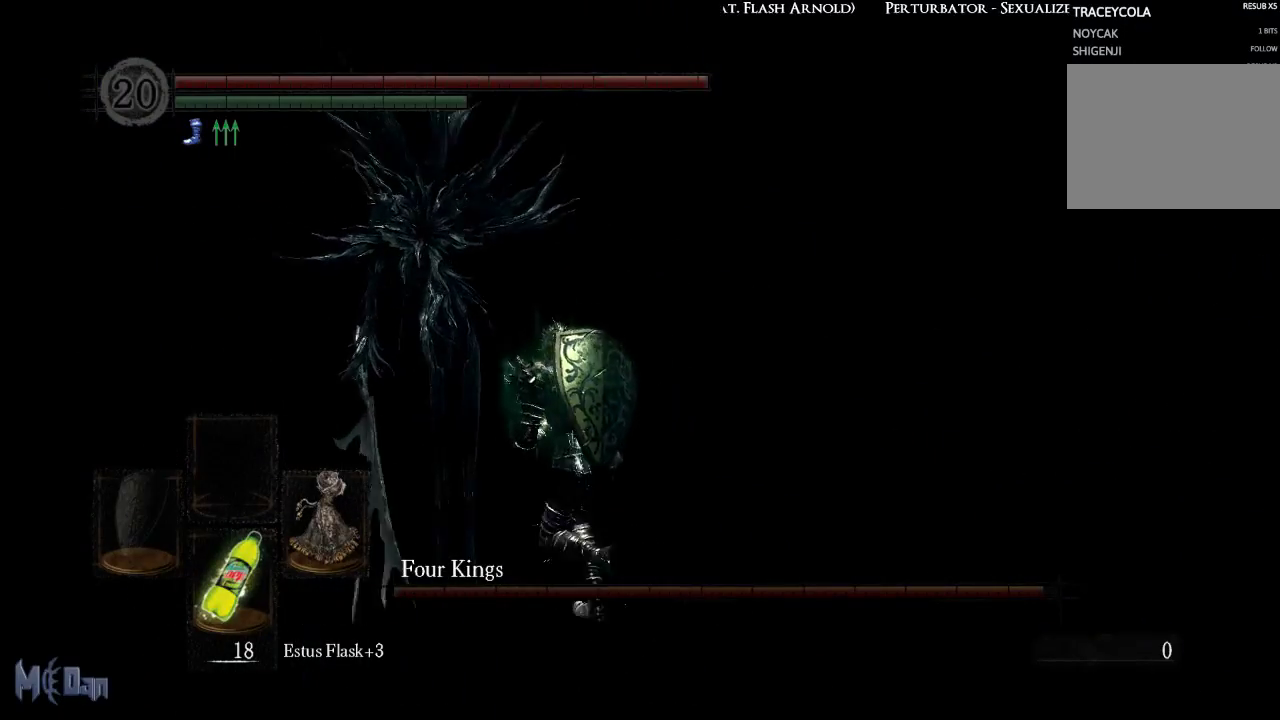
{"buttons": ["Y"], "left_stick": "up", "right_stick": "center", "events": [[383, "left_stick", "up"], [450, "Y", "down"]]}
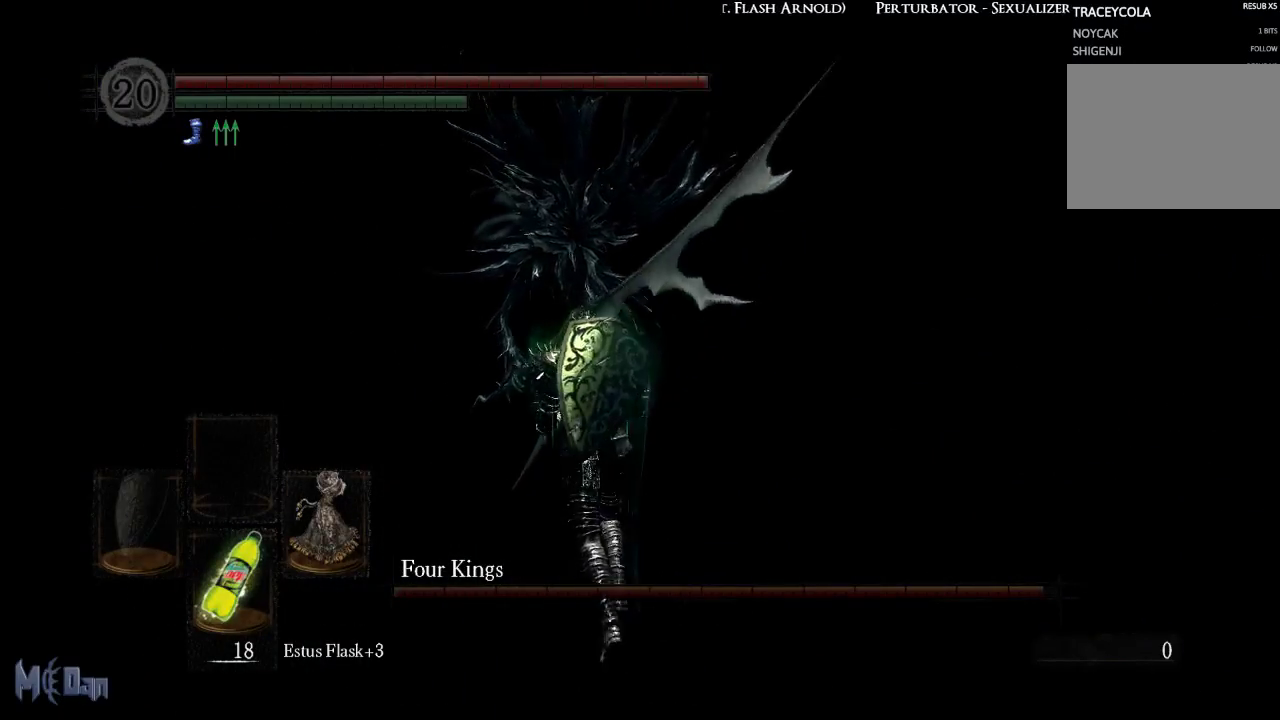
{"buttons": [], "left_stick": "up", "right_stick": "right", "events": [[83, "Y", "up"], [350, "right_stick", "right"]]}
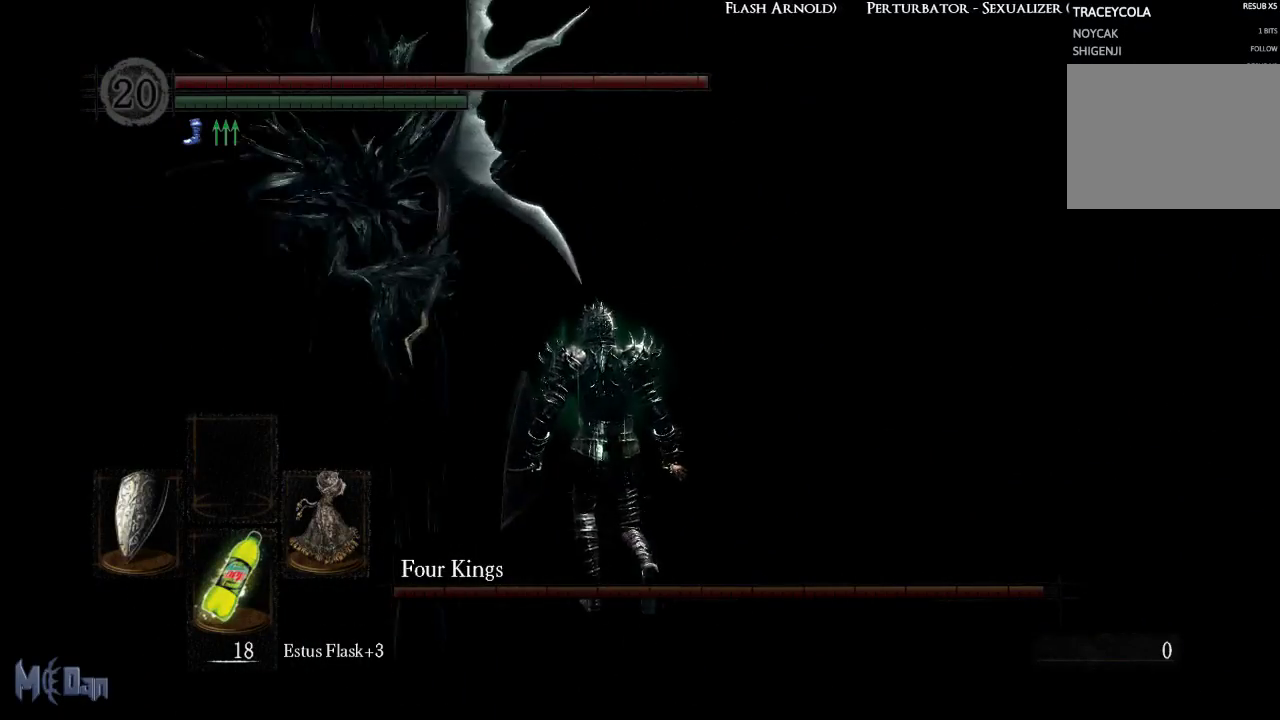
{"buttons": ["L1"], "left_stick": "up", "right_stick": "center", "events": [[17, "right_stick", "center"], [367, "L1", "down"]]}
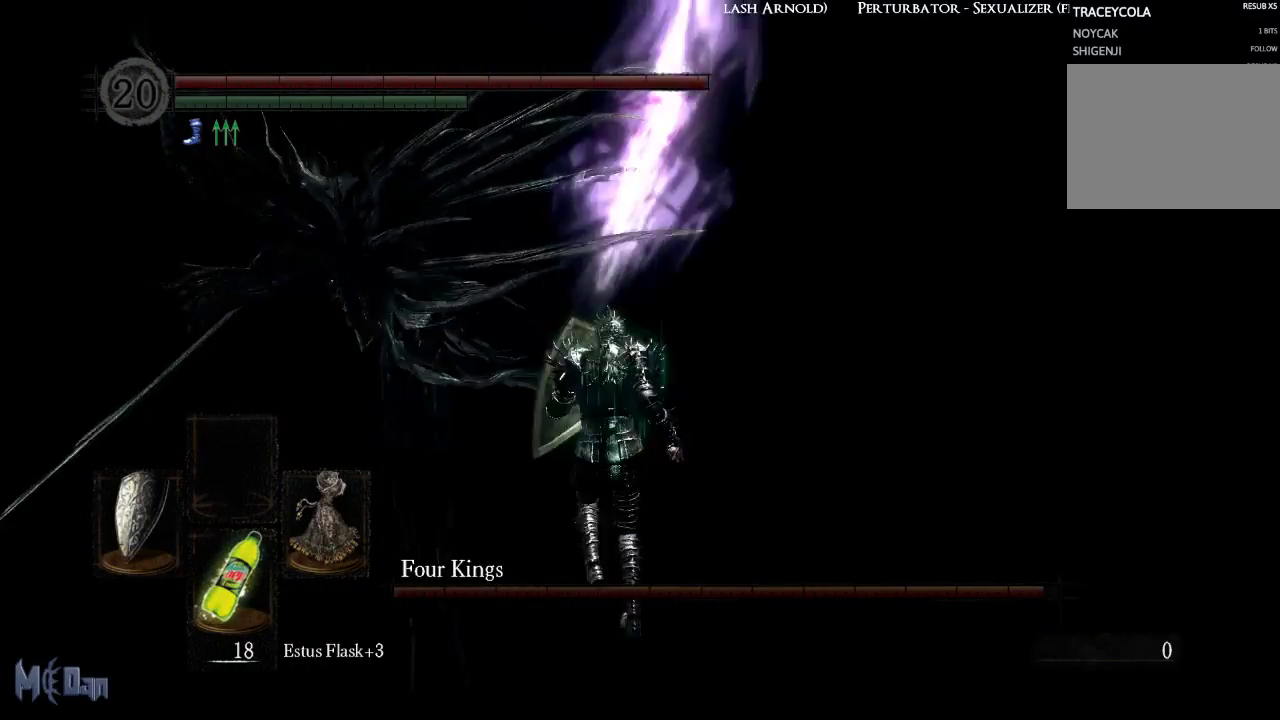
{"buttons": ["L1"], "left_stick": "up", "right_stick": "center", "events": []}
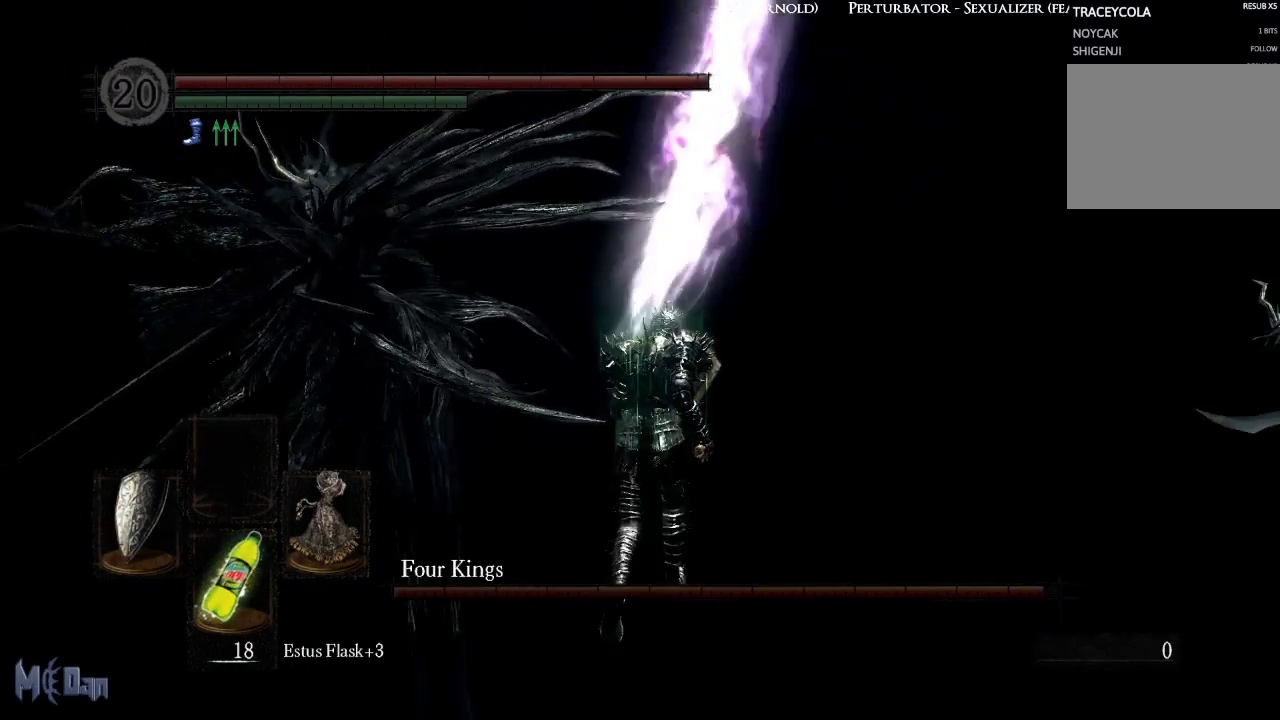
{"buttons": ["L1"], "left_stick": "up", "right_stick": "center", "events": []}
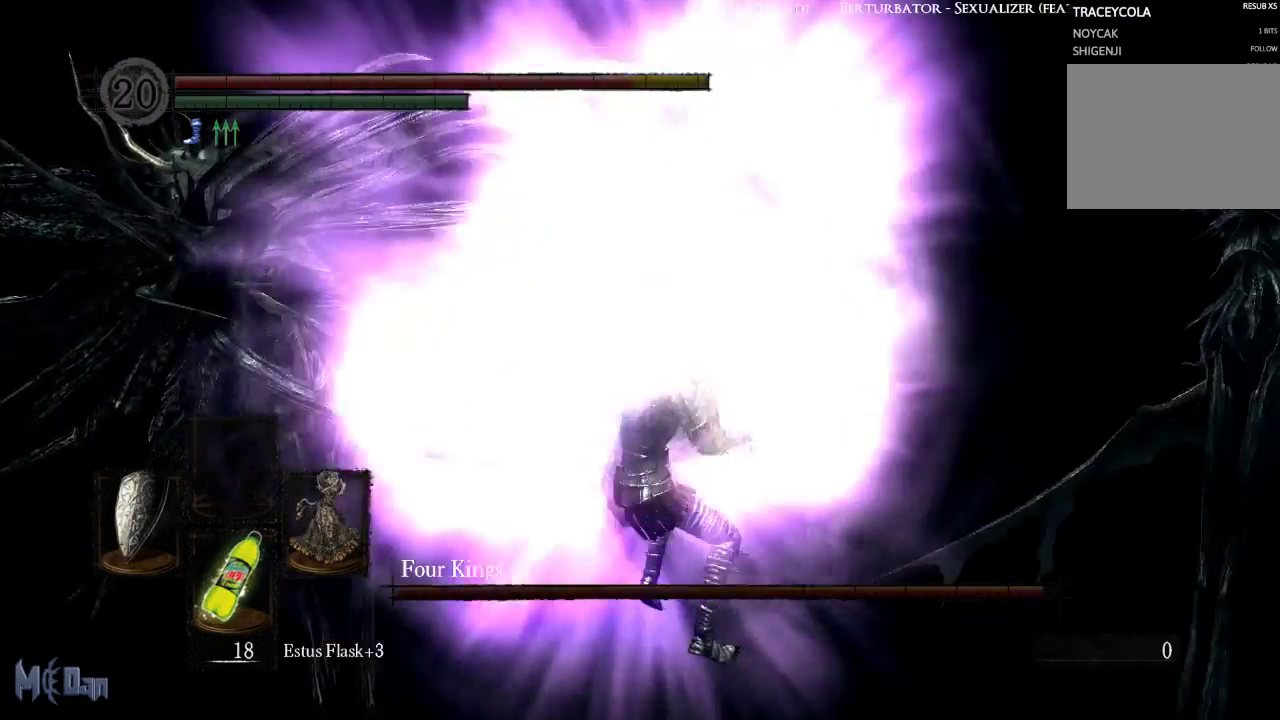
{"buttons": [], "left_stick": "left", "right_stick": "center", "events": [[267, "L2", "down"], [367, "L2", "up"], [383, "L1", "up"], [383, "left_stick", "up-left"], [500, "left_stick", "left"]]}
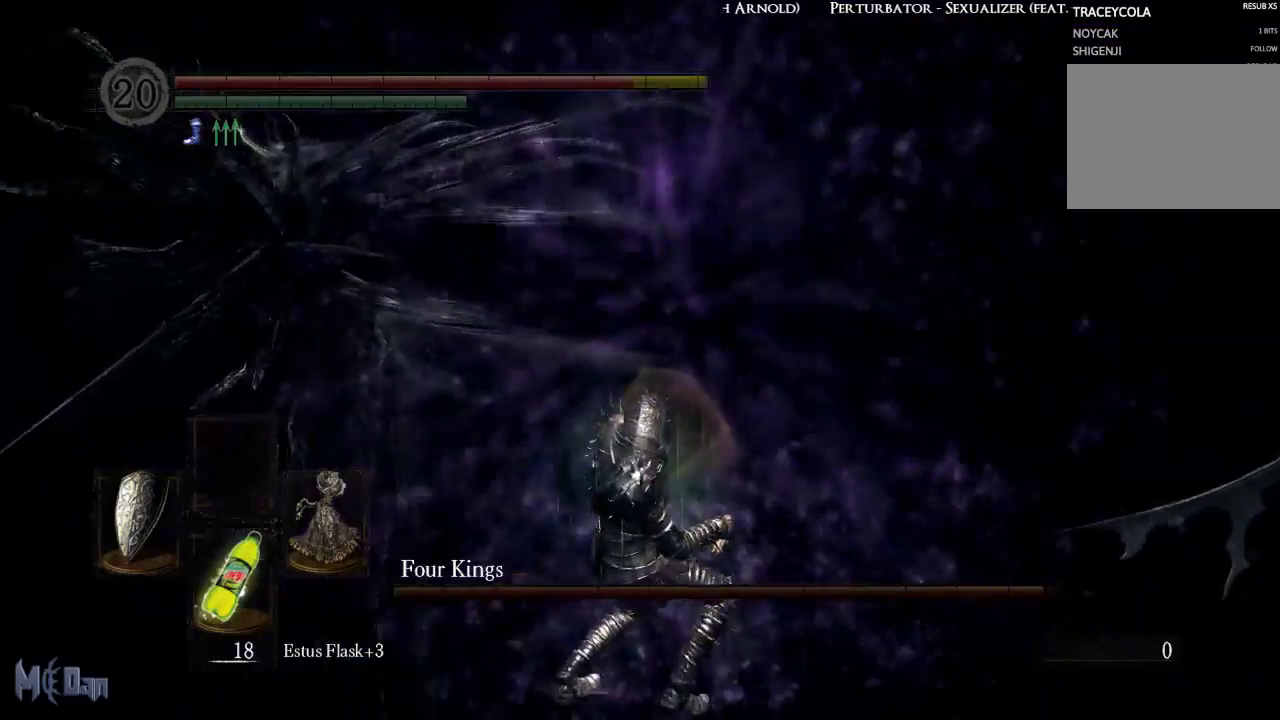
{"buttons": [], "left_stick": "down-left", "right_stick": "center", "events": [[150, "left_stick", "down-left"], [217, "right_stick", "right"], [367, "right_stick", "center"]]}
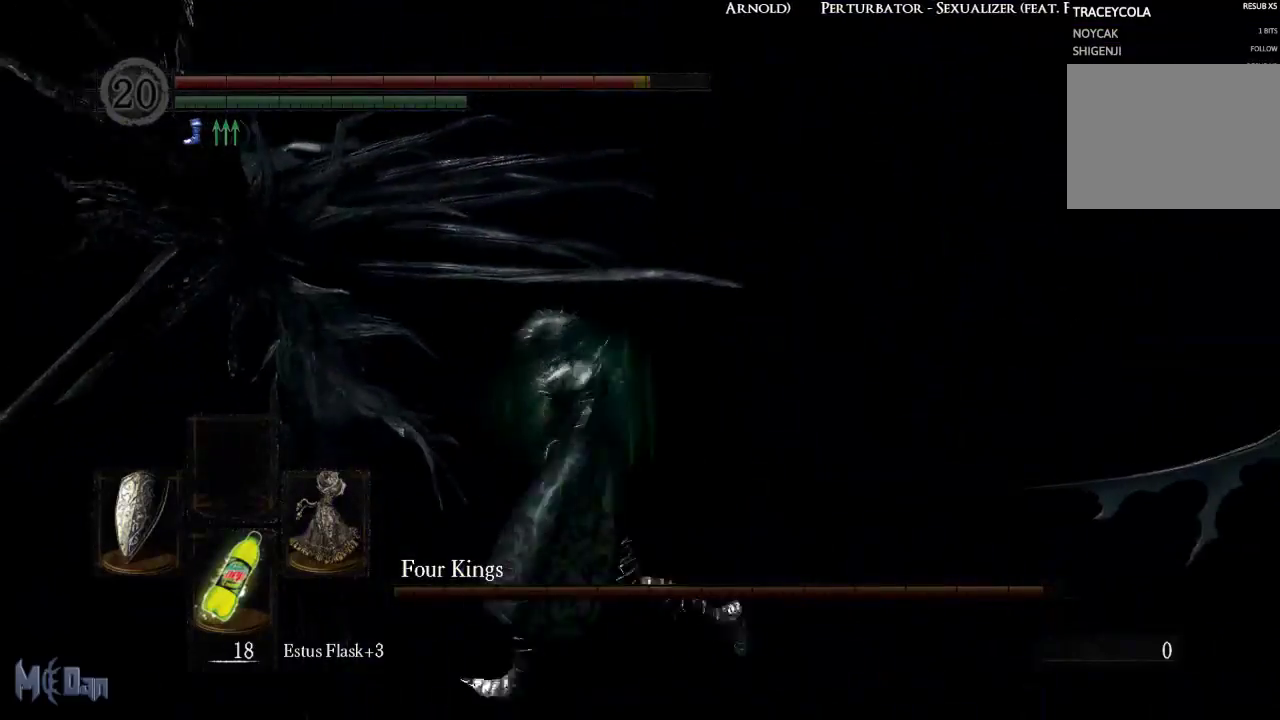
{"buttons": [], "left_stick": "up-left", "right_stick": "center", "events": [[167, "Y", "down"], [250, "left_stick", "left"], [267, "Y", "up"], [367, "left_stick", "up-left"]]}
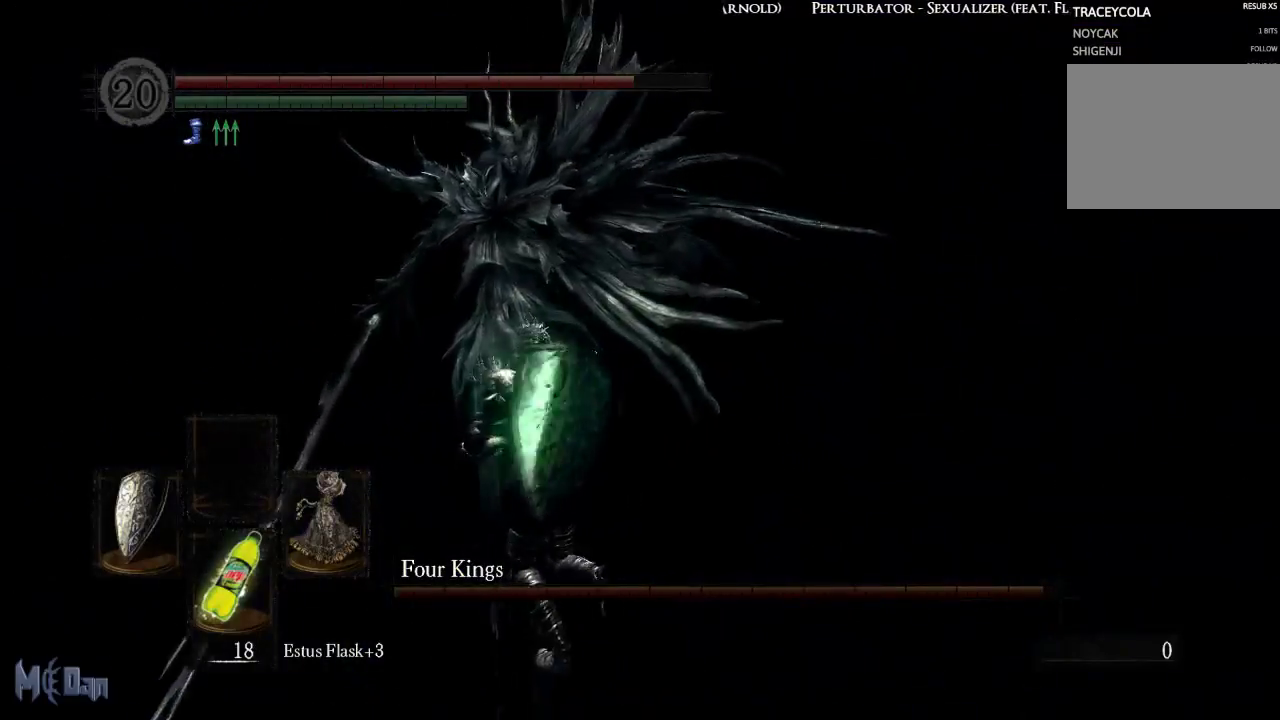
{"buttons": [], "left_stick": "up", "right_stick": "center", "events": [[50, "left_stick", "up"]]}
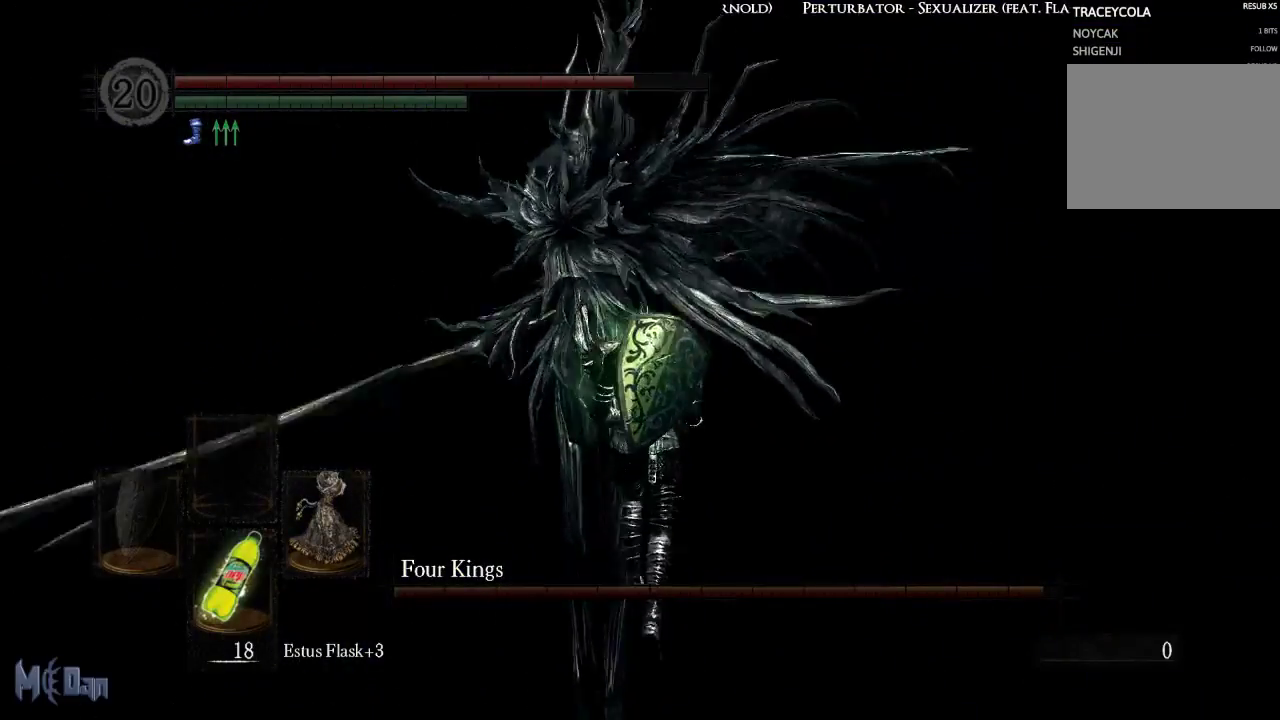
{"buttons": [], "left_stick": "up-right", "right_stick": "center", "events": [[483, "left_stick", "up-right"]]}
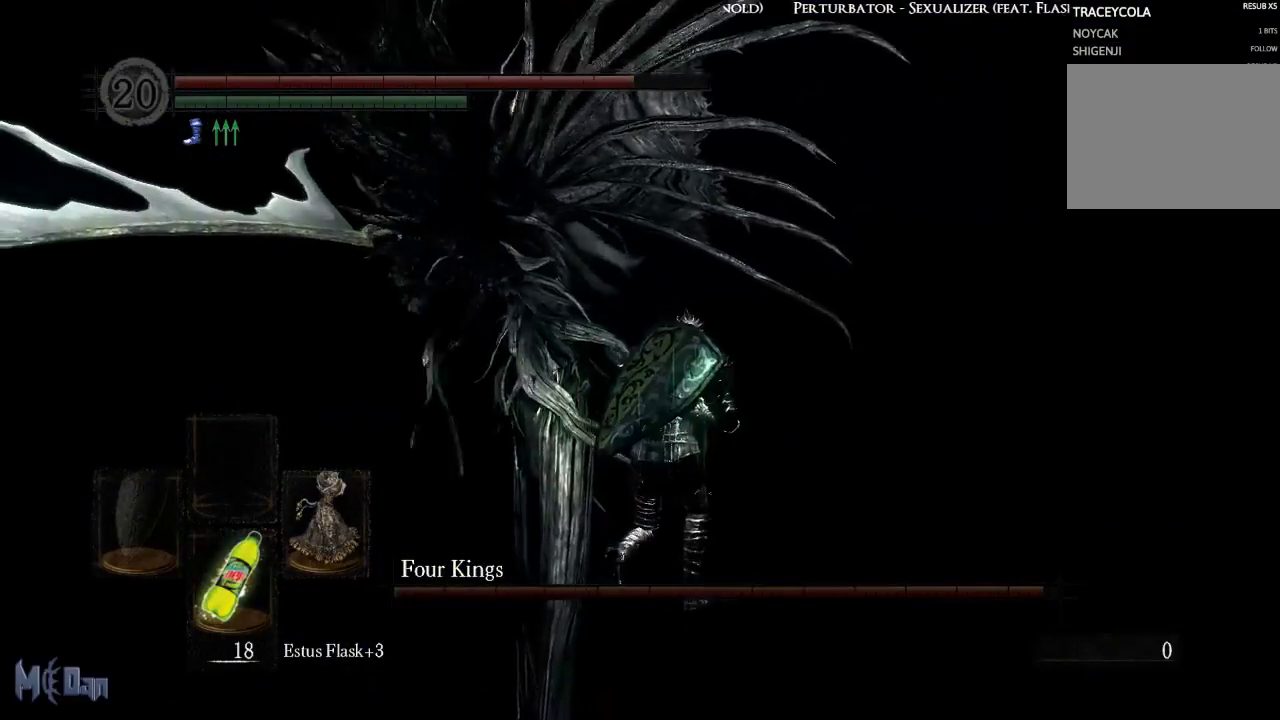
{"buttons": [], "left_stick": "up-right", "right_stick": "center", "events": [[167, "B", "down"], [300, "B", "up"]]}
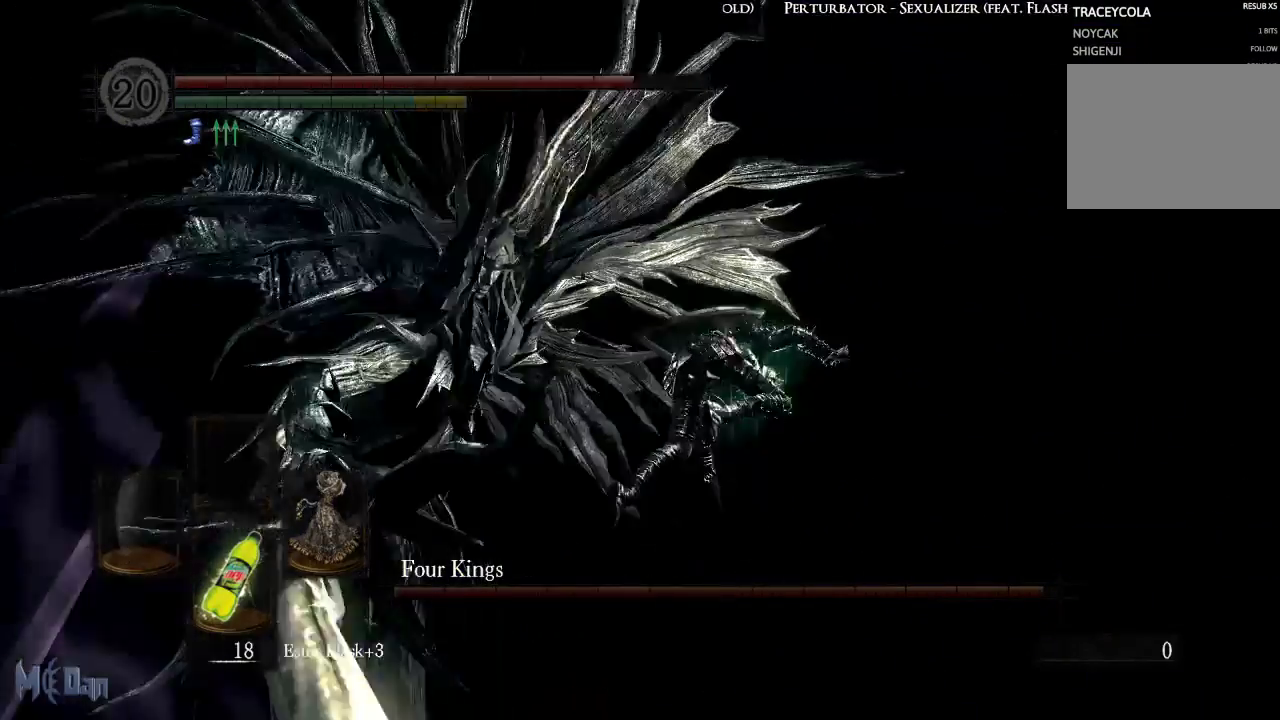
{"buttons": [], "left_stick": "up", "right_stick": "center", "events": [[100, "right_stick", "left"], [183, "left_stick", "up"], [467, "right_stick", "center"]]}
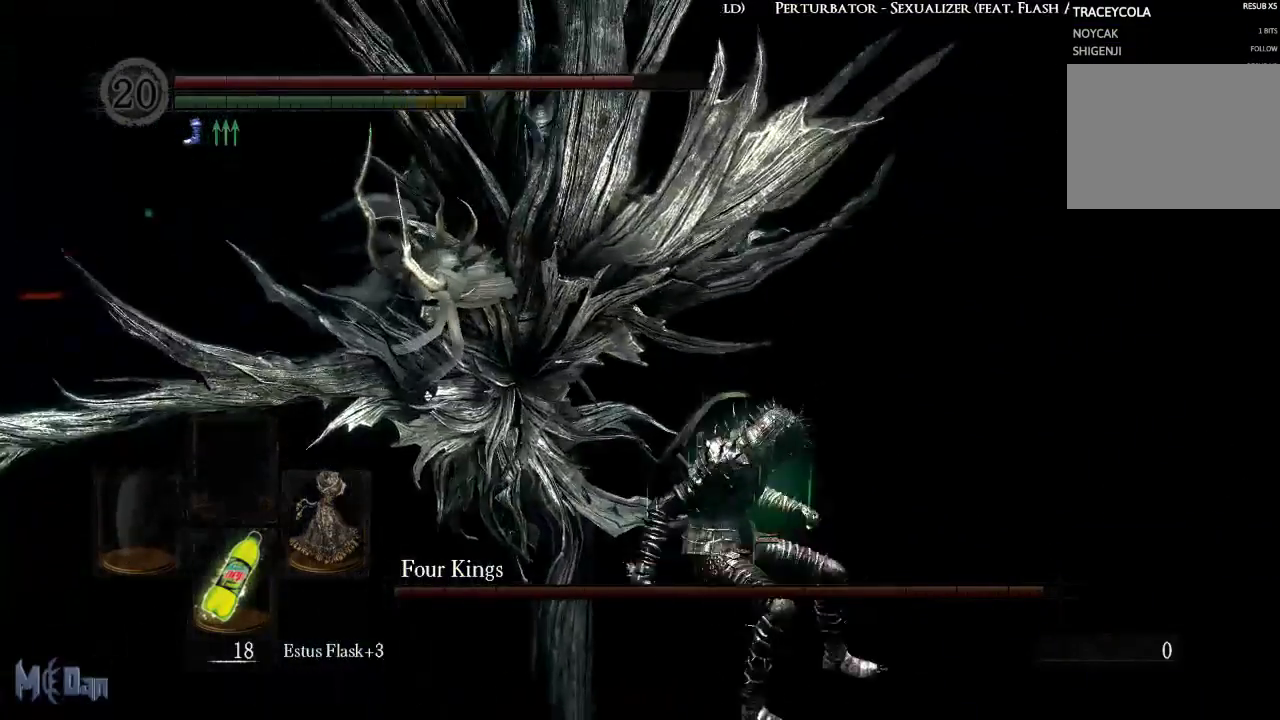
{"buttons": [], "left_stick": "up", "right_stick": "center", "events": [[367, "B", "down"], [483, "B", "up"]]}
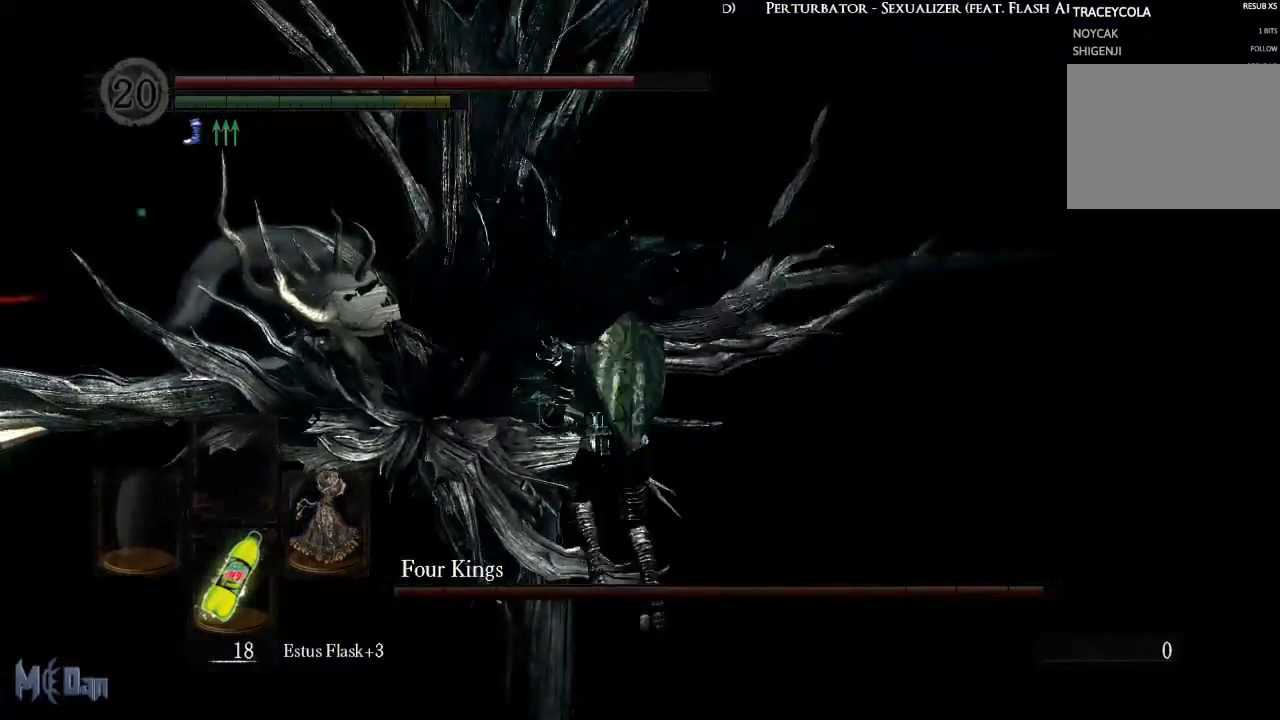
{"buttons": [], "left_stick": "up-left", "right_stick": "center", "events": [[33, "left_stick", "up-left"], [67, "B", "down"], [150, "B", "up"], [317, "B", "down"], [400, "B", "up"]]}